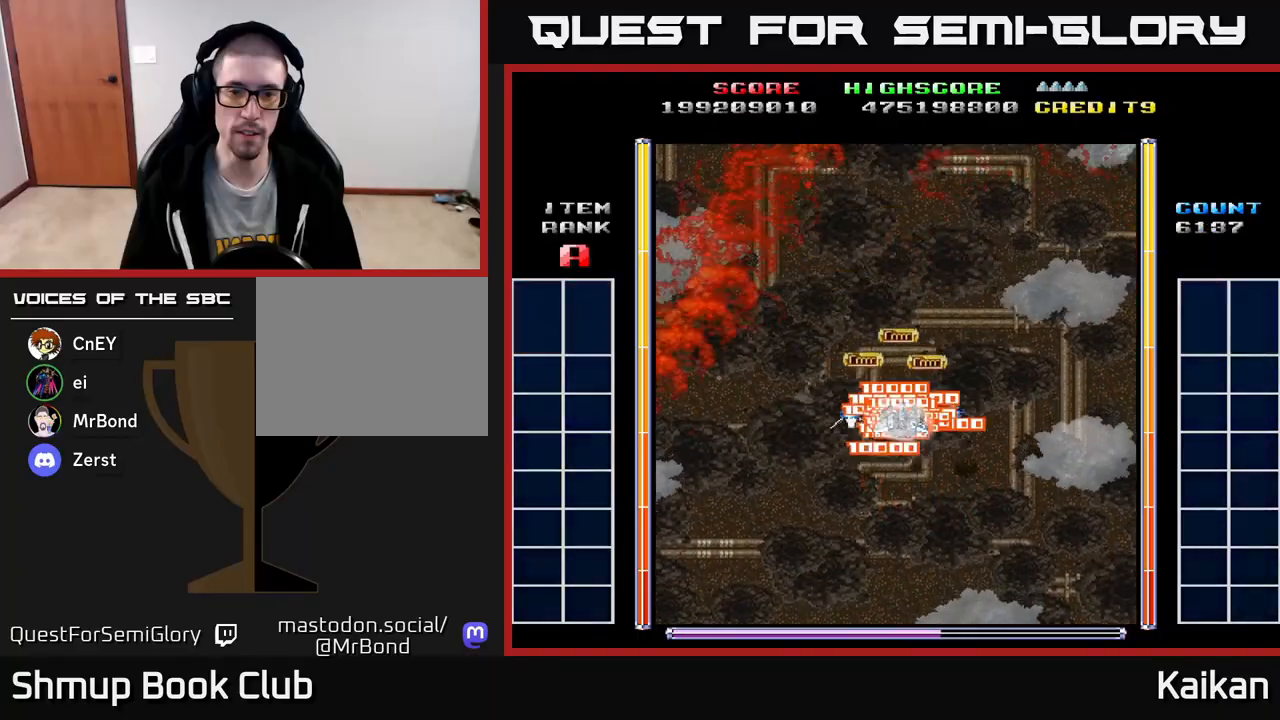
Gameplay with a controller (Xbox layout); each line is a JSON object with the inputs held at the frame after it. "events" lists button and stick changes between this image and that frame as [ms after this image, input, new state], when the widget could be followed in between. Not read: right_stick.
{"buttons": ["A", "DPAD_DOWN", "DPAD_RIGHT"], "left_stick": "center", "events": [[267, "A", "down"], [283, "DPAD_LEFT", "down"], [350, "DPAD_DOWN", "down"], [400, "DPAD_LEFT", "up"], [450, "DPAD_RIGHT", "down"]]}
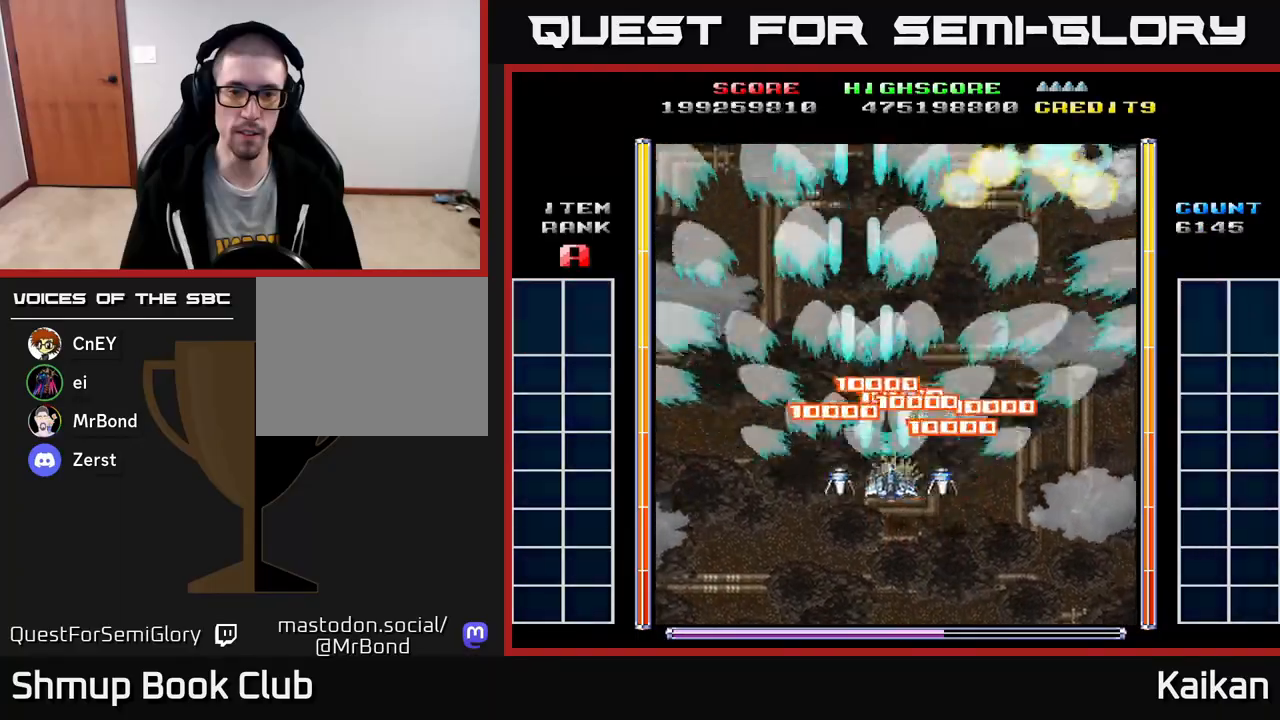
{"buttons": ["A", "DPAD_UP"], "left_stick": "center", "events": [[83, "DPAD_RIGHT", "up"], [267, "DPAD_DOWN", "up"], [300, "DPAD_LEFT", "down"], [350, "DPAD_UP", "down"], [433, "DPAD_LEFT", "up"]]}
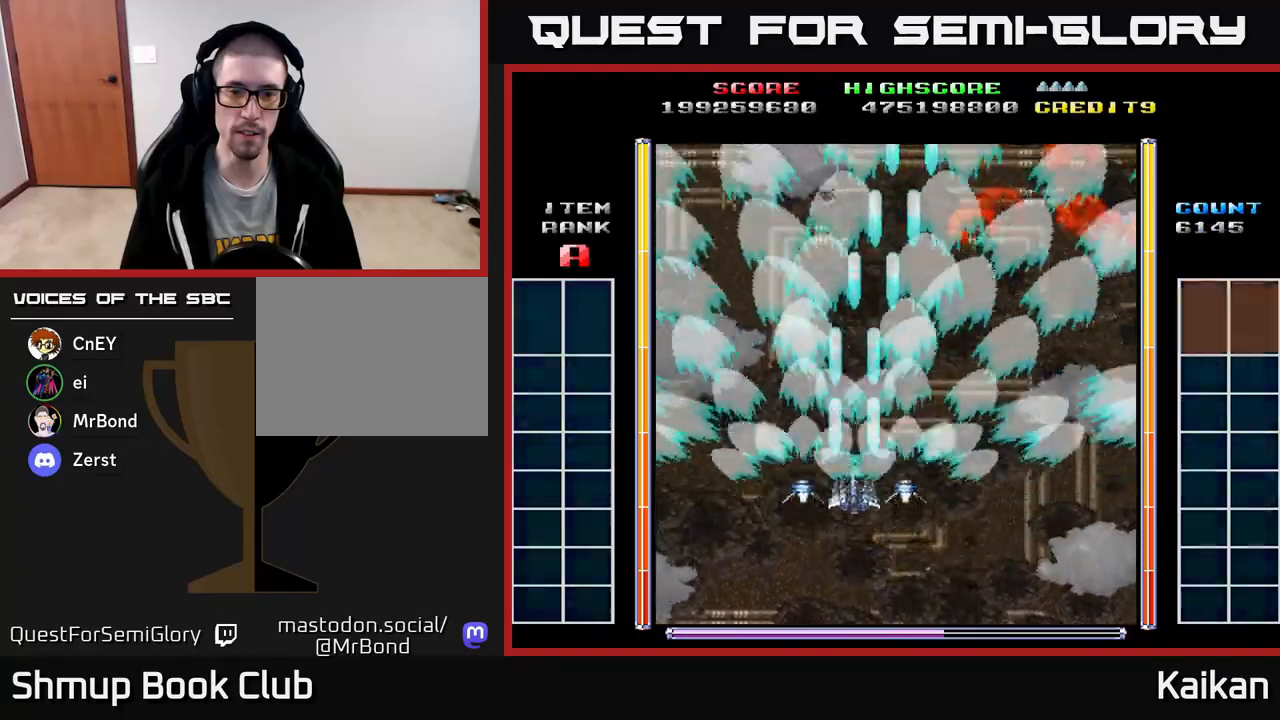
{"buttons": ["A", "DPAD_DOWN", "DPAD_RIGHT"], "left_stick": "center", "events": [[183, "DPAD_RIGHT", "down"], [233, "DPAD_UP", "up"], [433, "DPAD_DOWN", "down"]]}
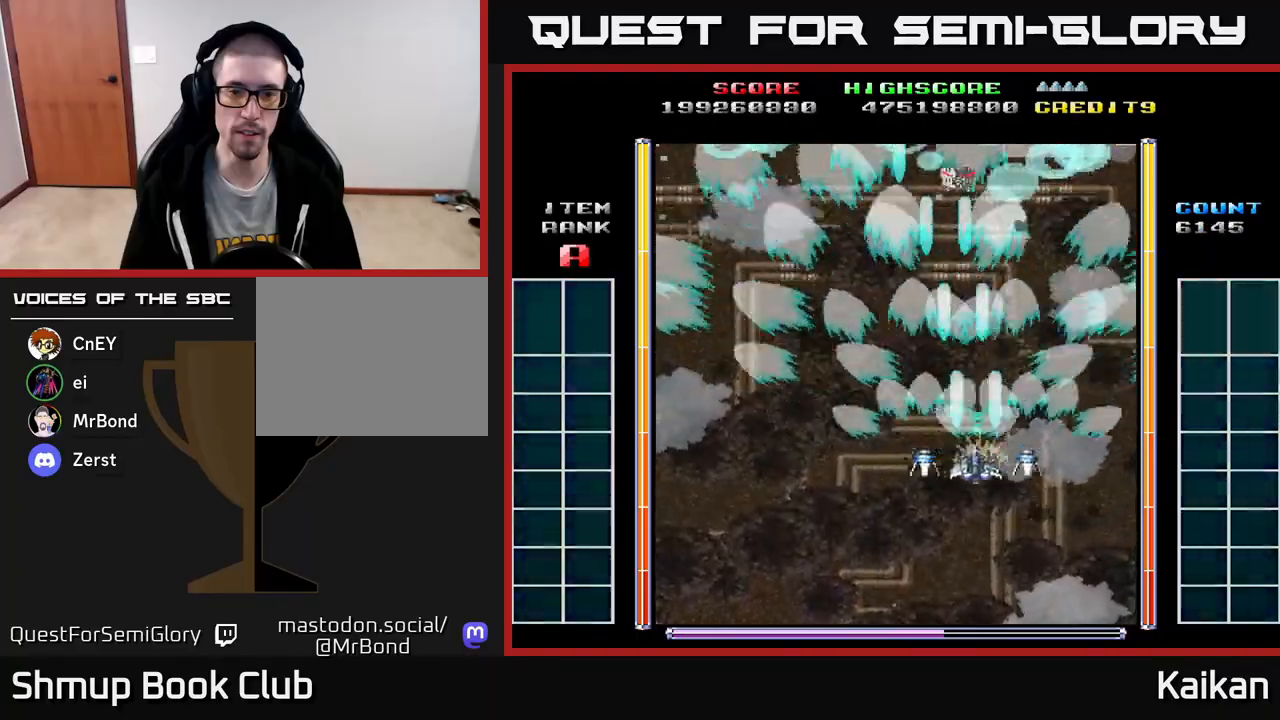
{"buttons": ["A", "DPAD_UP"], "left_stick": "center", "events": [[17, "DPAD_RIGHT", "up"], [67, "DPAD_DOWN", "up"], [83, "DPAD_LEFT", "down"], [250, "DPAD_UP", "down"], [450, "DPAD_LEFT", "up"]]}
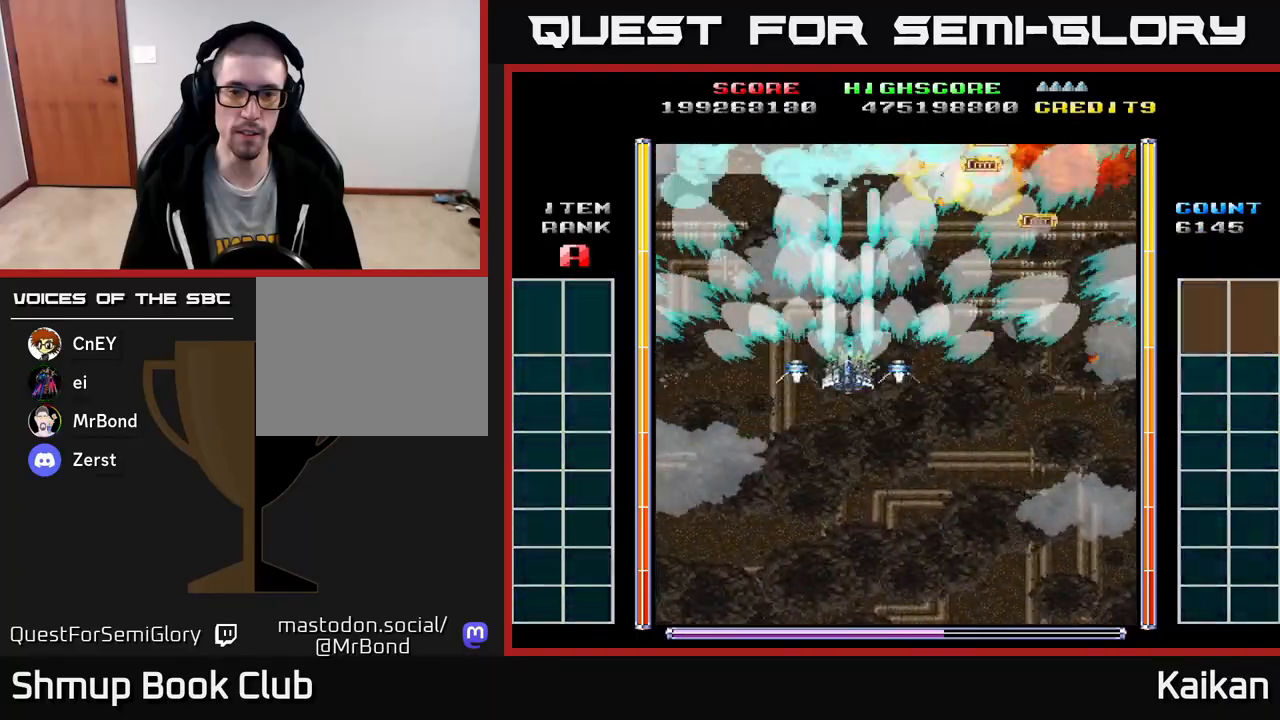
{"buttons": ["A", "DPAD_LEFT"], "left_stick": "center", "events": [[50, "DPAD_RIGHT", "down"], [50, "DPAD_UP", "up"], [333, "DPAD_RIGHT", "up"], [367, "DPAD_LEFT", "down"]]}
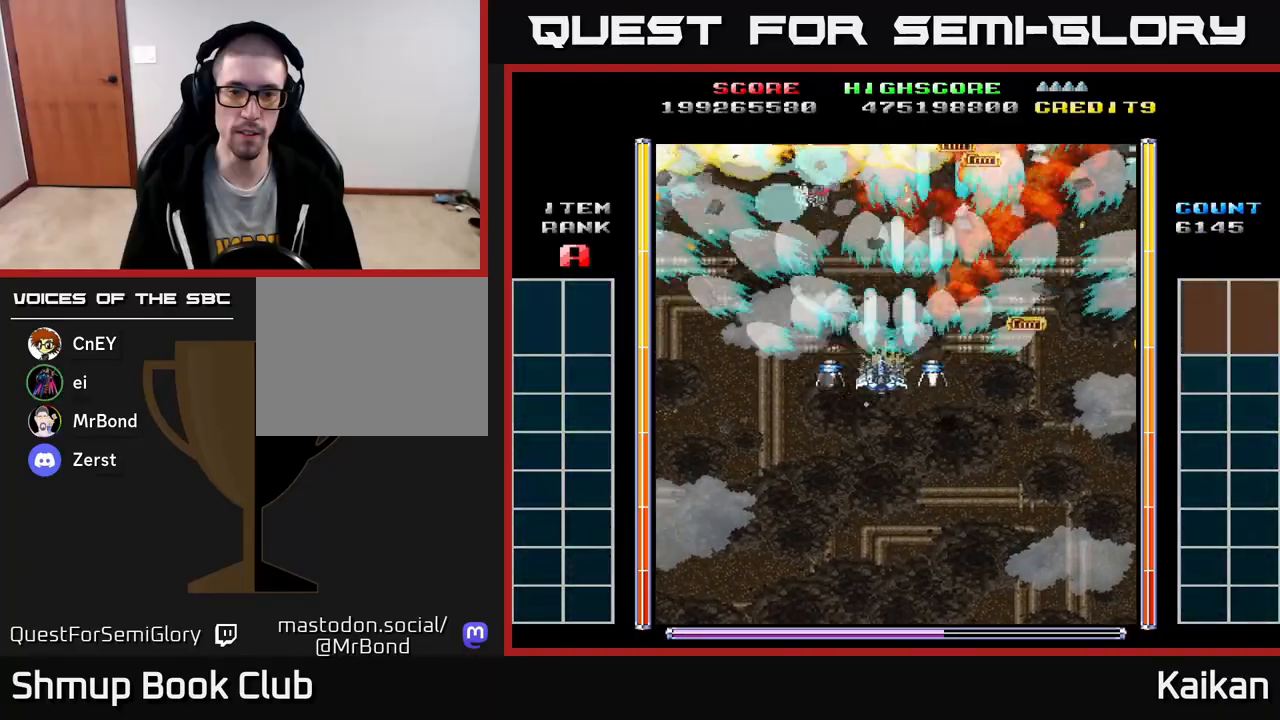
{"buttons": ["DPAD_DOWN", "DPAD_RIGHT"], "left_stick": "center", "events": [[200, "DPAD_LEFT", "up"], [217, "DPAD_DOWN", "down"], [217, "DPAD_RIGHT", "down"], [317, "A", "up"]]}
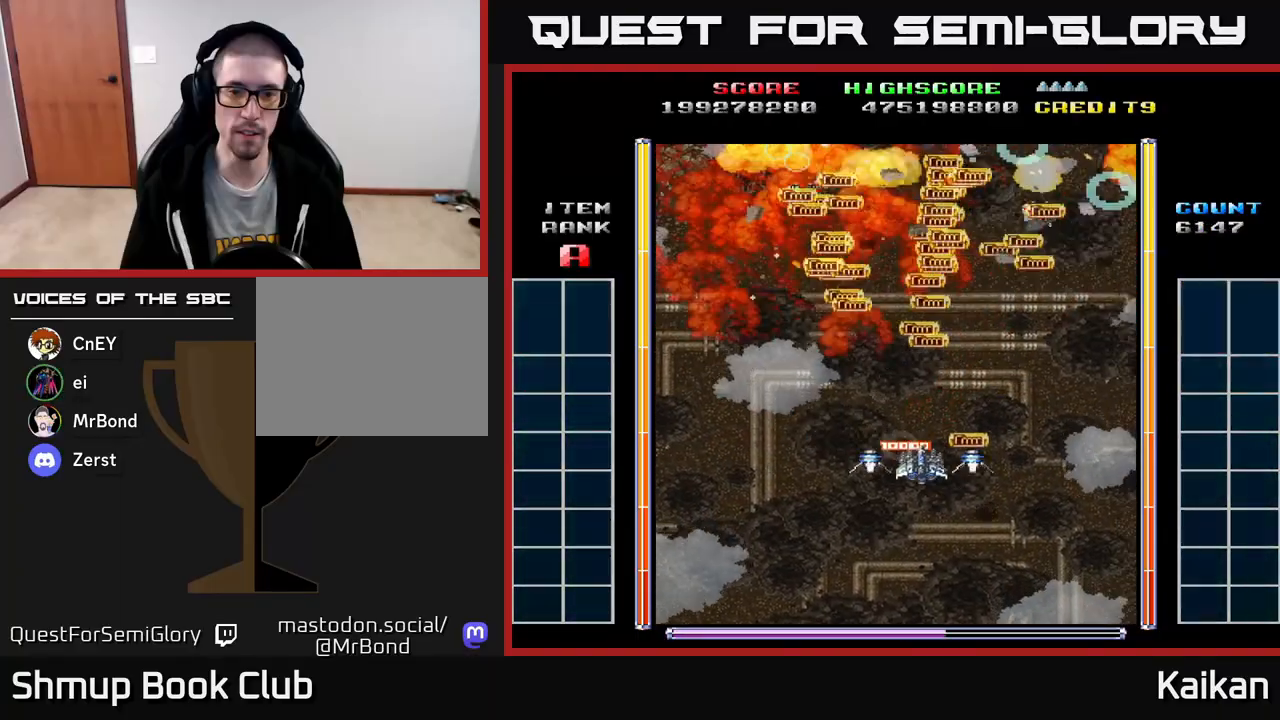
{"buttons": ["A", "DPAD_LEFT"], "left_stick": "center", "events": [[50, "DPAD_DOWN", "up"], [83, "DPAD_RIGHT", "up"], [433, "DPAD_LEFT", "down"], [467, "A", "down"]]}
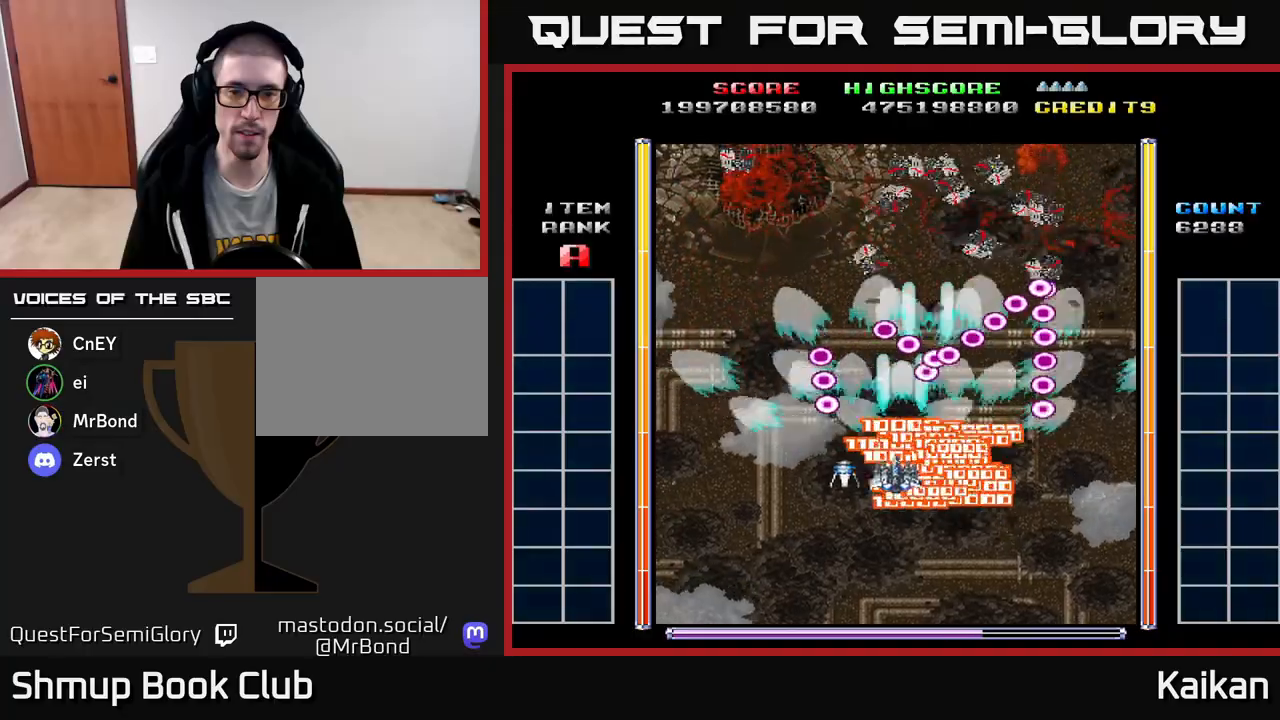
{"buttons": ["A"], "left_stick": "center", "events": [[33, "DPAD_DOWN", "down"], [50, "DPAD_LEFT", "up"], [83, "DPAD_RIGHT", "down"], [133, "DPAD_RIGHT", "up"], [267, "DPAD_DOWN", "up"]]}
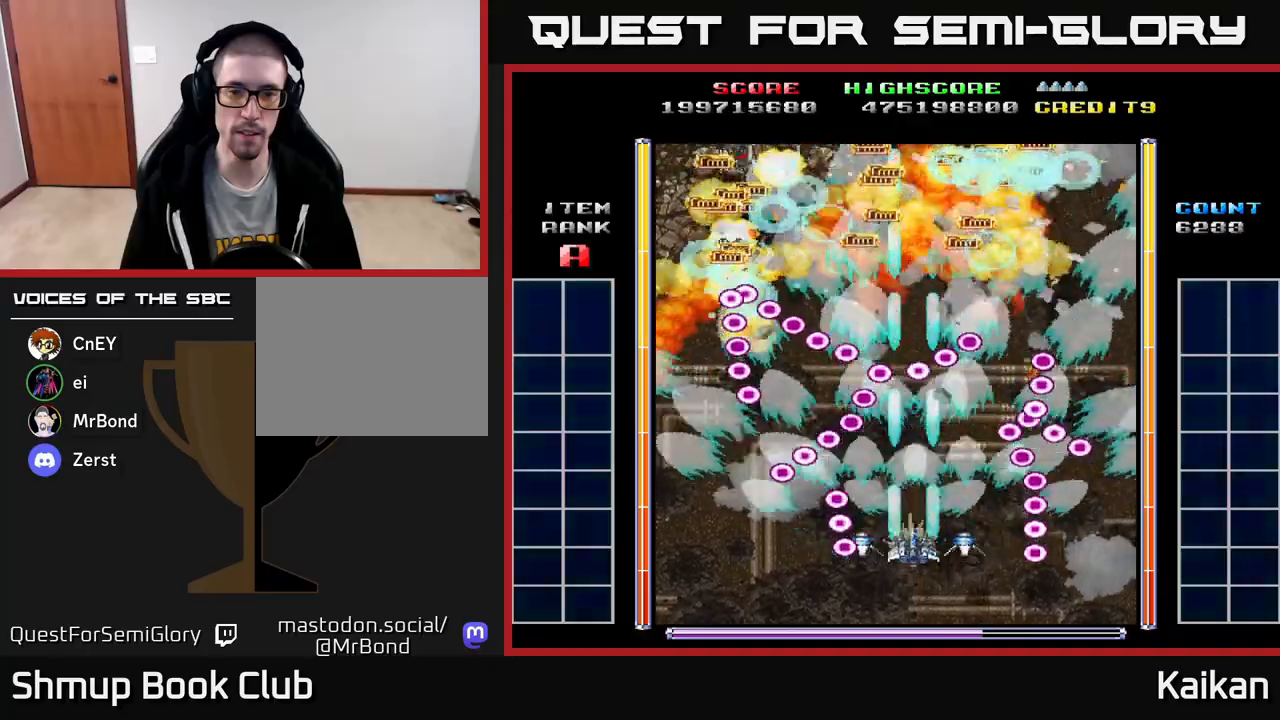
{"buttons": ["A"], "left_stick": "center", "events": []}
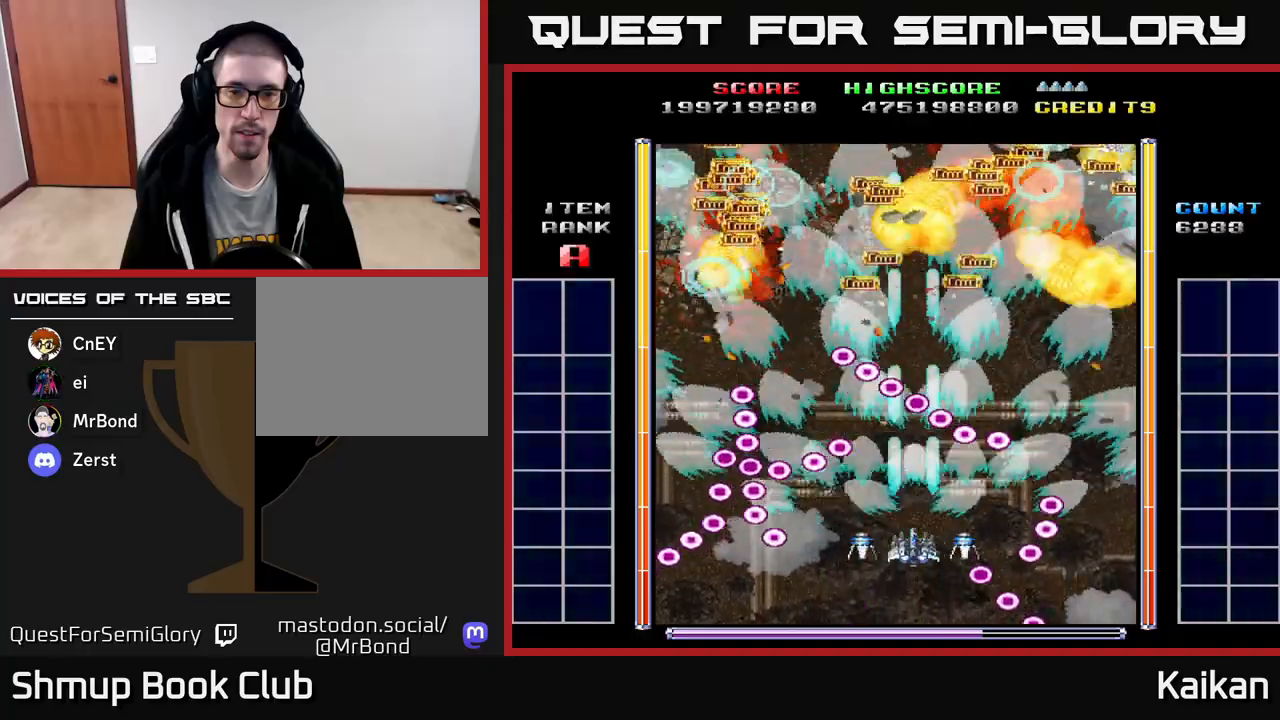
{"buttons": ["A", "DPAD_UP", "DPAD_LEFT"], "left_stick": "center", "events": [[267, "DPAD_UP", "down"], [317, "DPAD_LEFT", "down"]]}
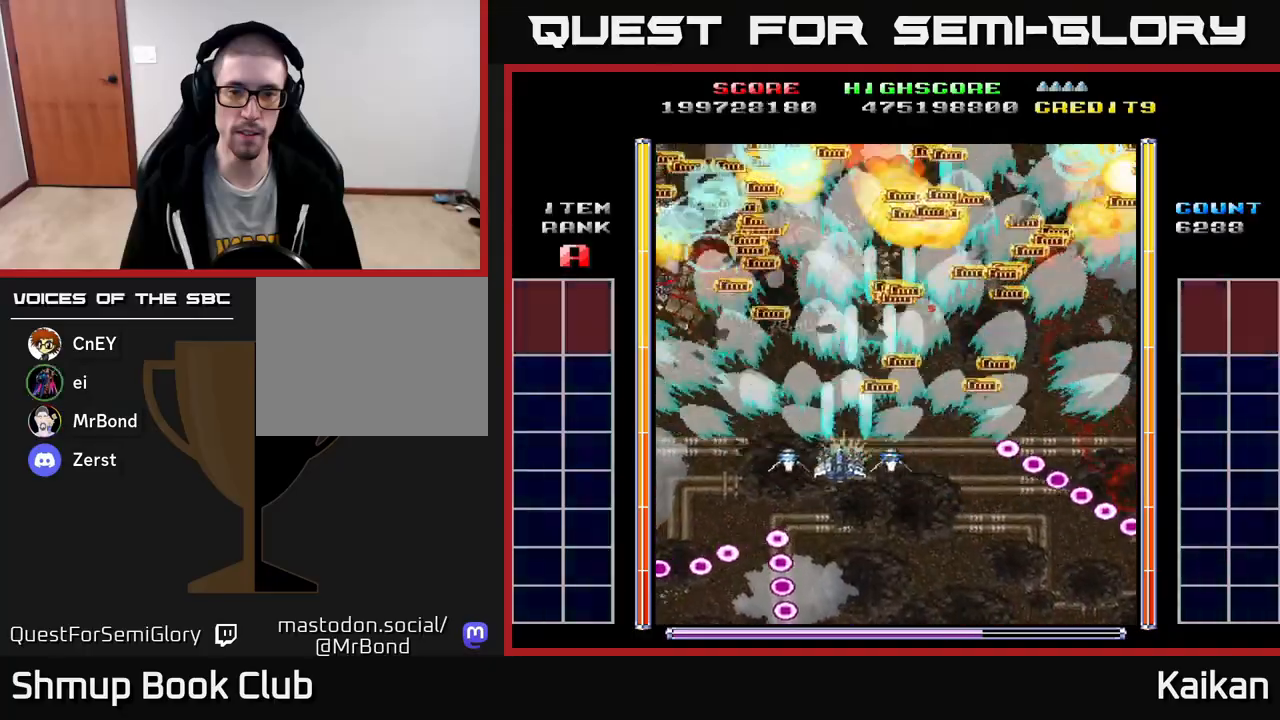
{"buttons": ["A", "X", "DPAD_DOWN"], "left_stick": "center", "events": [[83, "DPAD_UP", "up"], [217, "X", "down"], [300, "DPAD_DOWN", "down"], [300, "DPAD_LEFT", "up"]]}
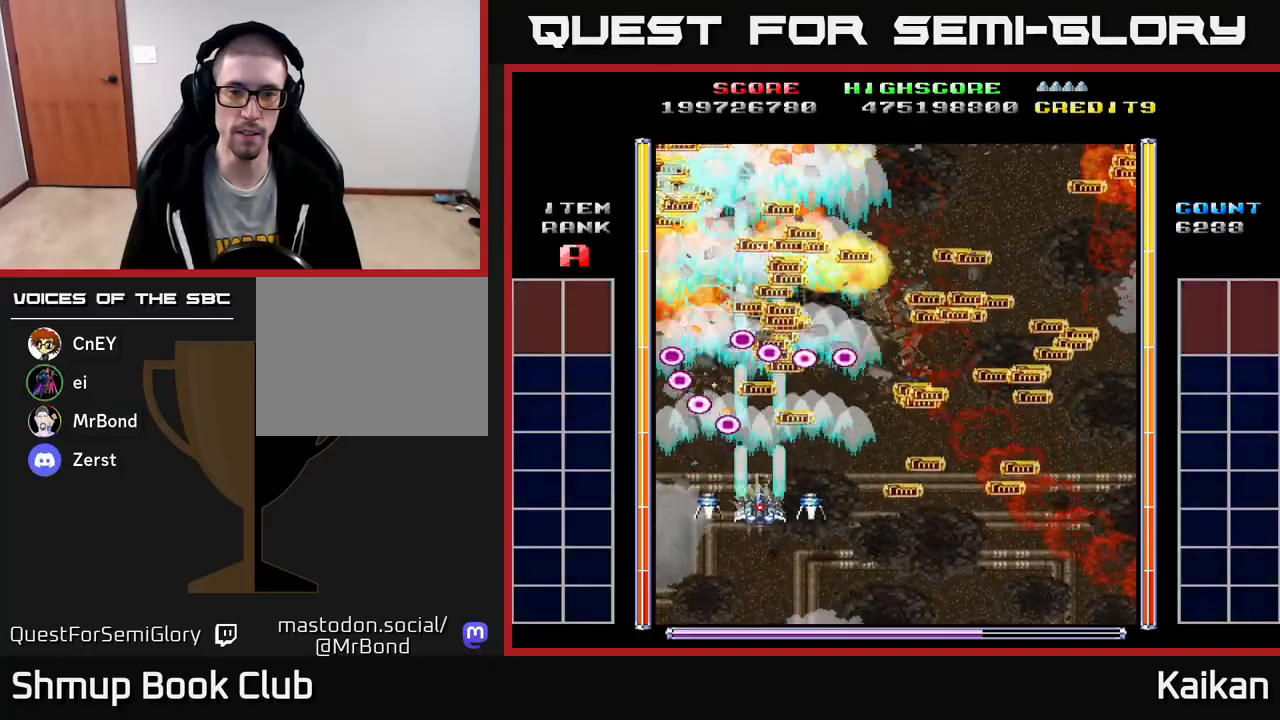
{"buttons": [], "left_stick": "center", "events": [[117, "X", "up"], [133, "A", "up"], [167, "DPAD_RIGHT", "down"], [200, "DPAD_DOWN", "up"], [367, "DPAD_RIGHT", "up"]]}
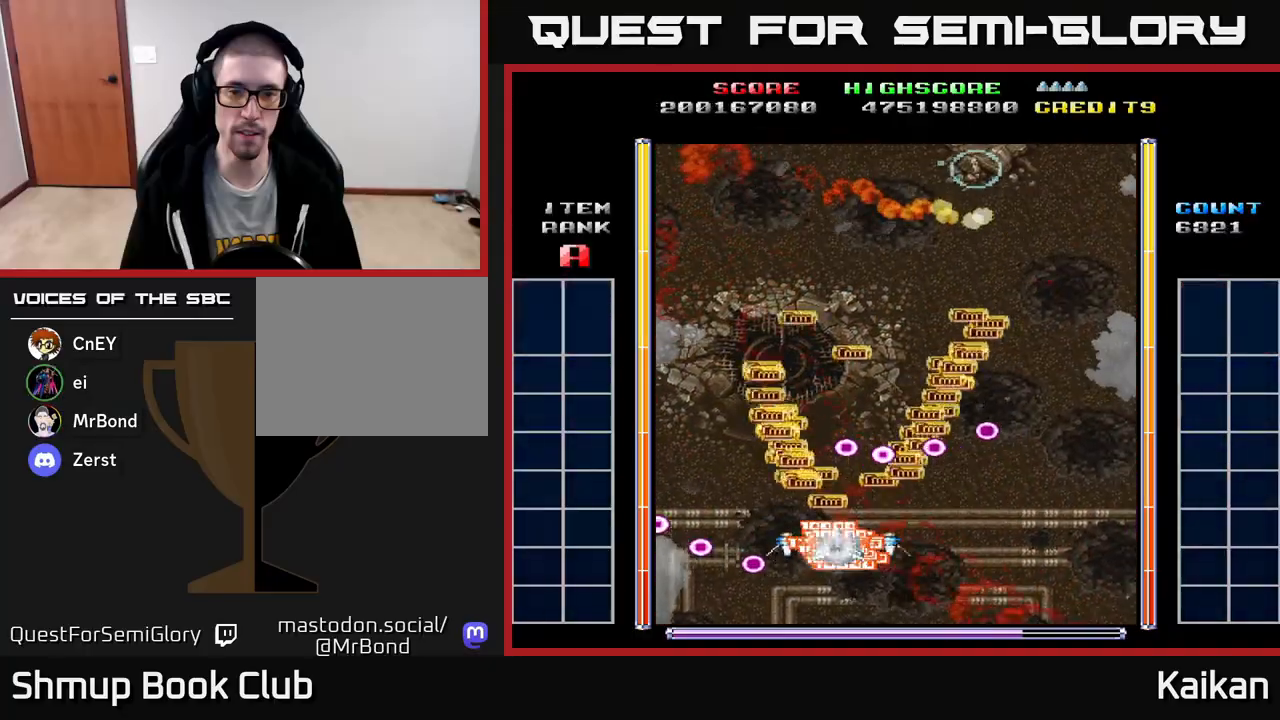
{"buttons": ["A", "X", "DPAD_RIGHT"], "left_stick": "center", "events": [[67, "DPAD_LEFT", "down"], [67, "DPAD_UP", "down"], [133, "DPAD_UP", "up"], [217, "DPAD_UP", "down"], [267, "DPAD_LEFT", "up"], [300, "A", "down"], [317, "X", "down"], [367, "DPAD_UP", "up"], [483, "DPAD_RIGHT", "down"]]}
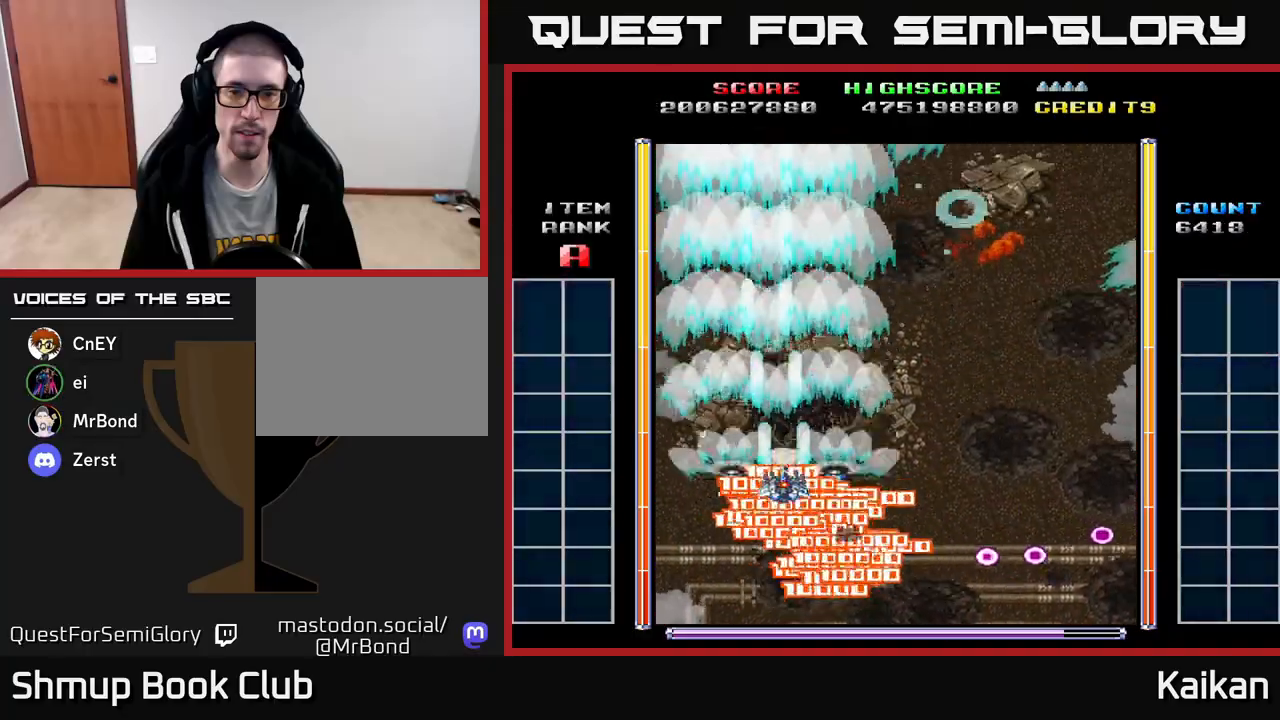
{"buttons": ["A", "X"], "left_stick": "center", "events": [[50, "DPAD_RIGHT", "up"], [267, "DPAD_RIGHT", "down"], [300, "DPAD_RIGHT", "up"]]}
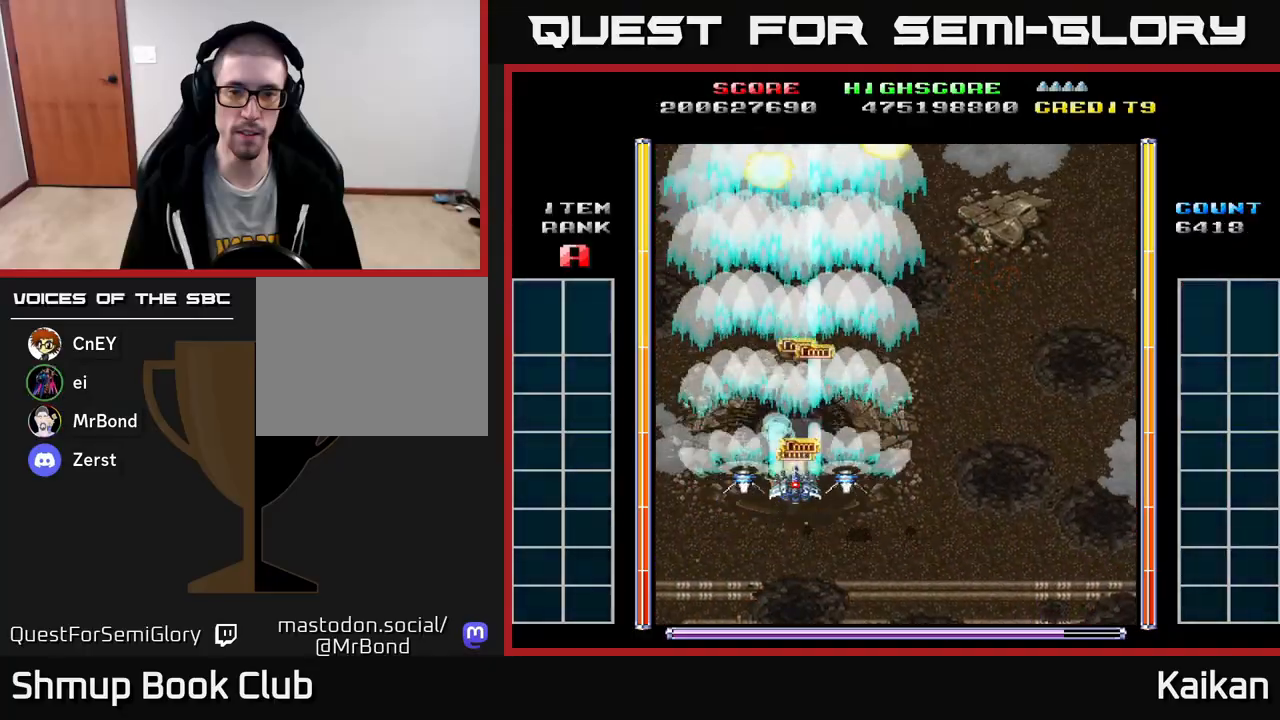
{"buttons": ["A", "X"], "left_stick": "center", "events": [[83, "DPAD_DOWN", "down"], [217, "DPAD_DOWN", "up"], [417, "DPAD_DOWN", "down"], [483, "DPAD_DOWN", "up"]]}
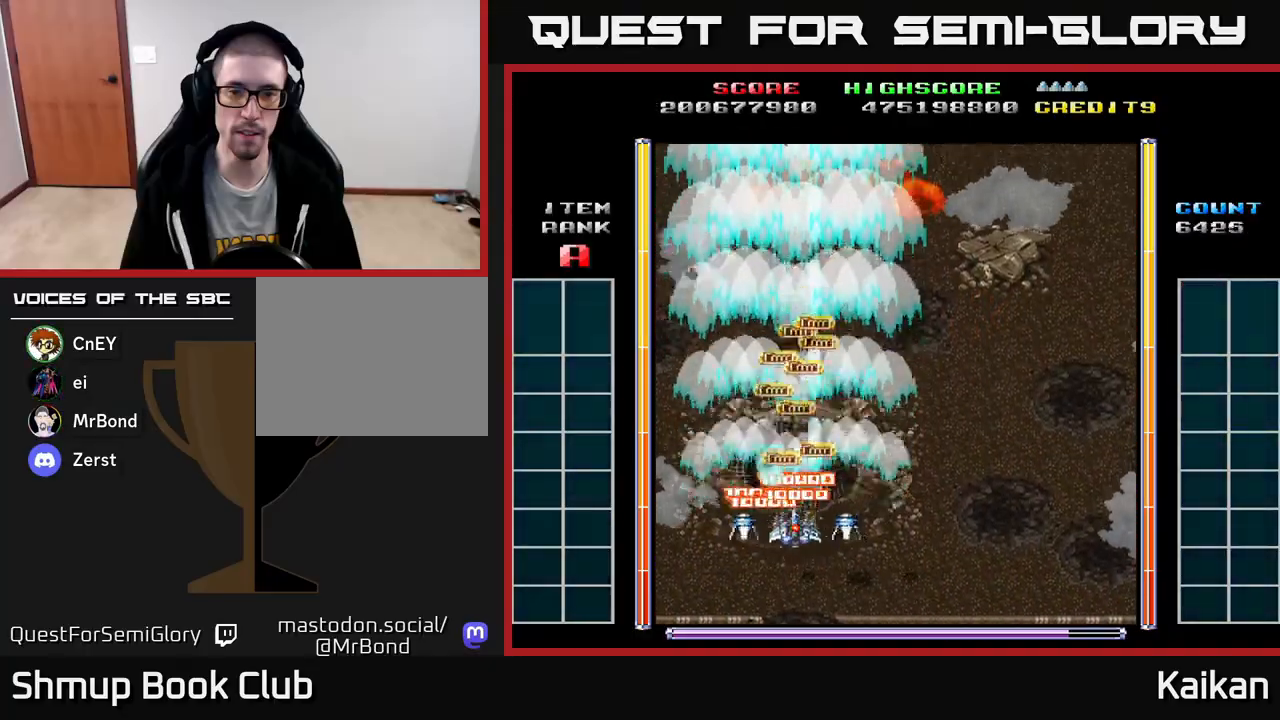
{"buttons": ["A", "X"], "left_stick": "center", "events": [[183, "DPAD_DOWN", "down"], [267, "DPAD_DOWN", "up"], [417, "DPAD_DOWN", "down"], [500, "DPAD_DOWN", "up"]]}
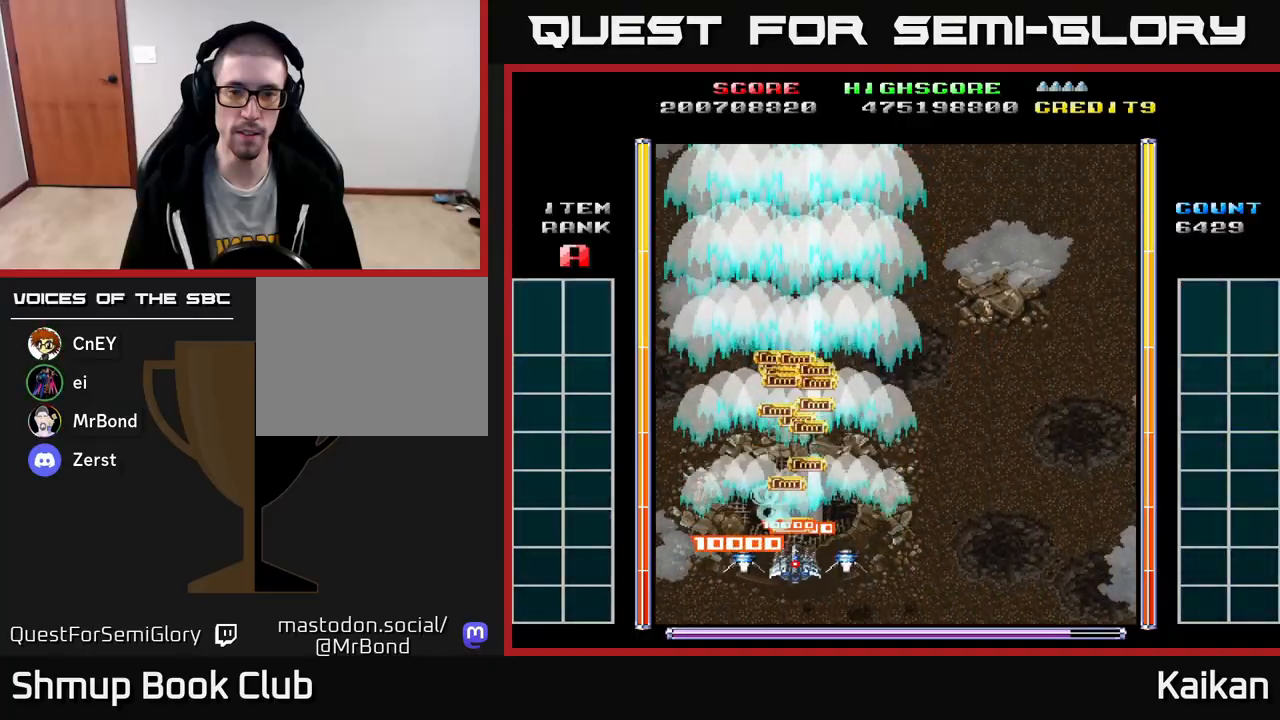
{"buttons": ["A", "X"], "left_stick": "center", "events": [[117, "DPAD_DOWN", "down"], [200, "DPAD_DOWN", "up"], [317, "DPAD_DOWN", "down"], [400, "DPAD_DOWN", "up"]]}
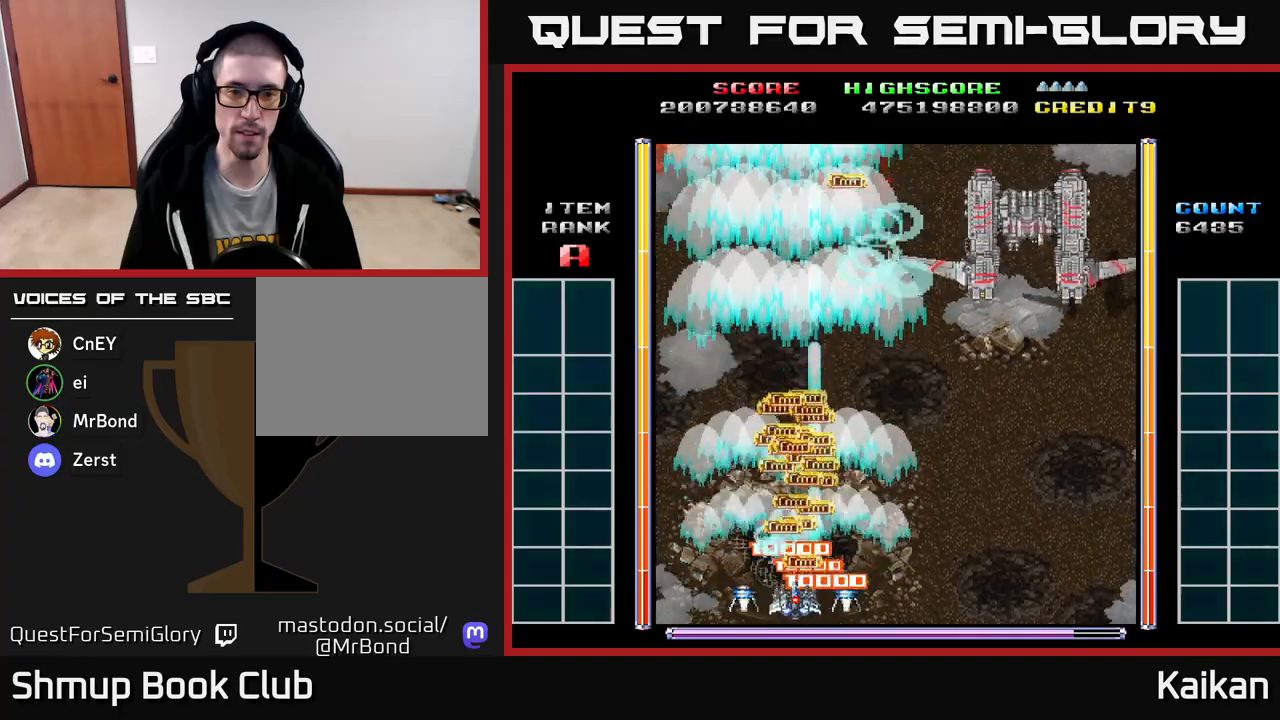
{"buttons": ["DPAD_UP"], "left_stick": "center", "events": [[33, "DPAD_DOWN", "down"], [133, "DPAD_DOWN", "up"], [283, "X", "up"], [383, "DPAD_UP", "down"], [400, "A", "up"]]}
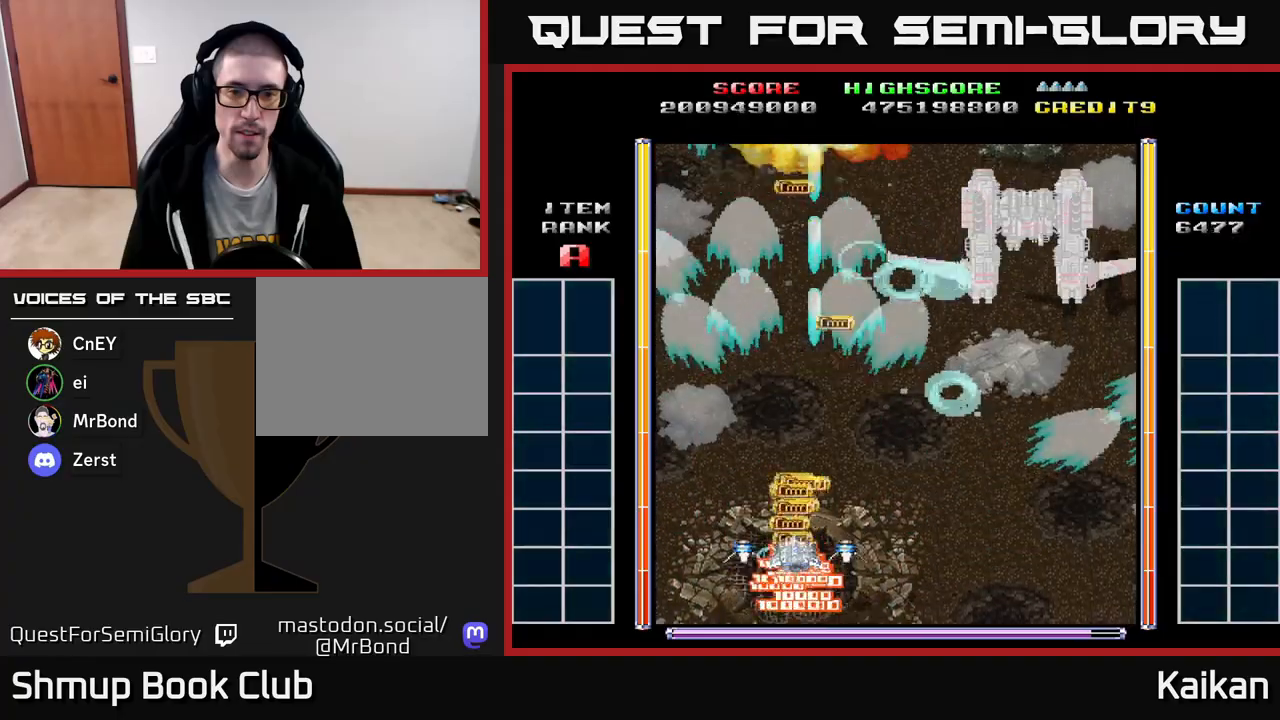
{"buttons": ["DPAD_UP"], "left_stick": "center", "events": [[33, "DPAD_UP", "up"], [300, "DPAD_UP", "down"]]}
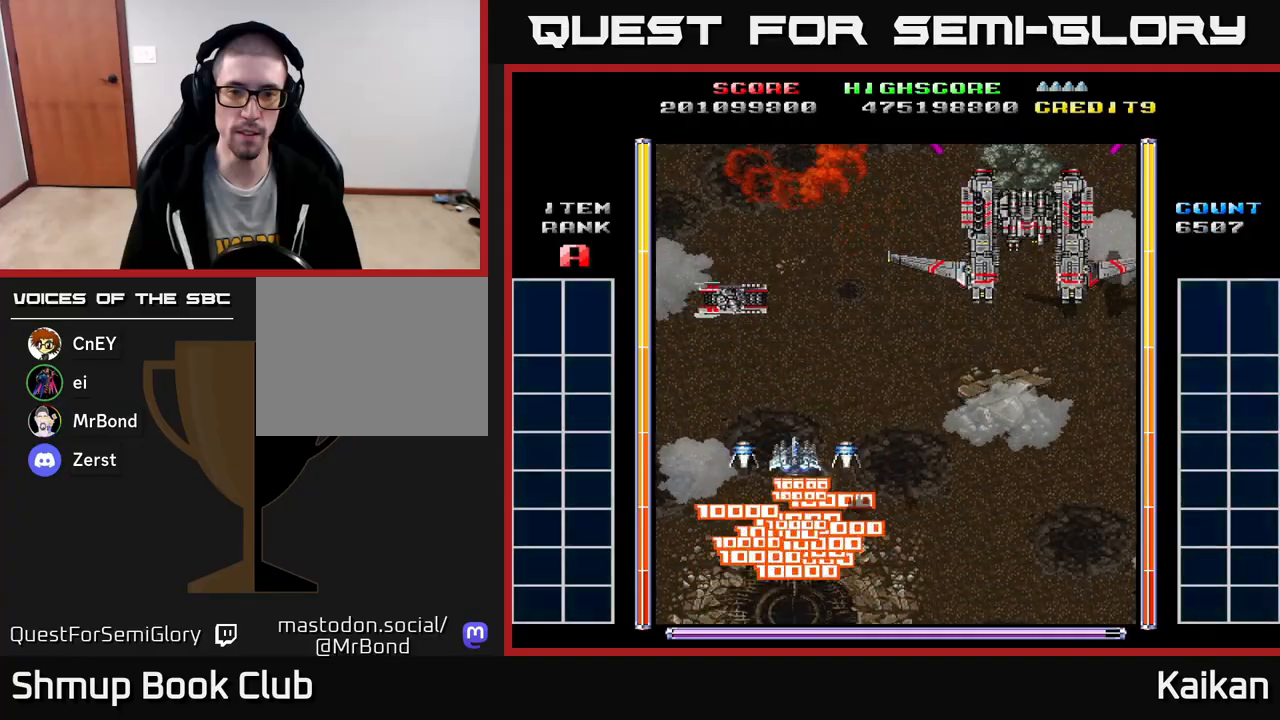
{"buttons": ["A", "DPAD_RIGHT"], "left_stick": "center", "events": [[50, "DPAD_UP", "up"], [67, "A", "down"], [83, "DPAD_RIGHT", "down"], [117, "DPAD_DOWN", "down"], [383, "DPAD_DOWN", "up"]]}
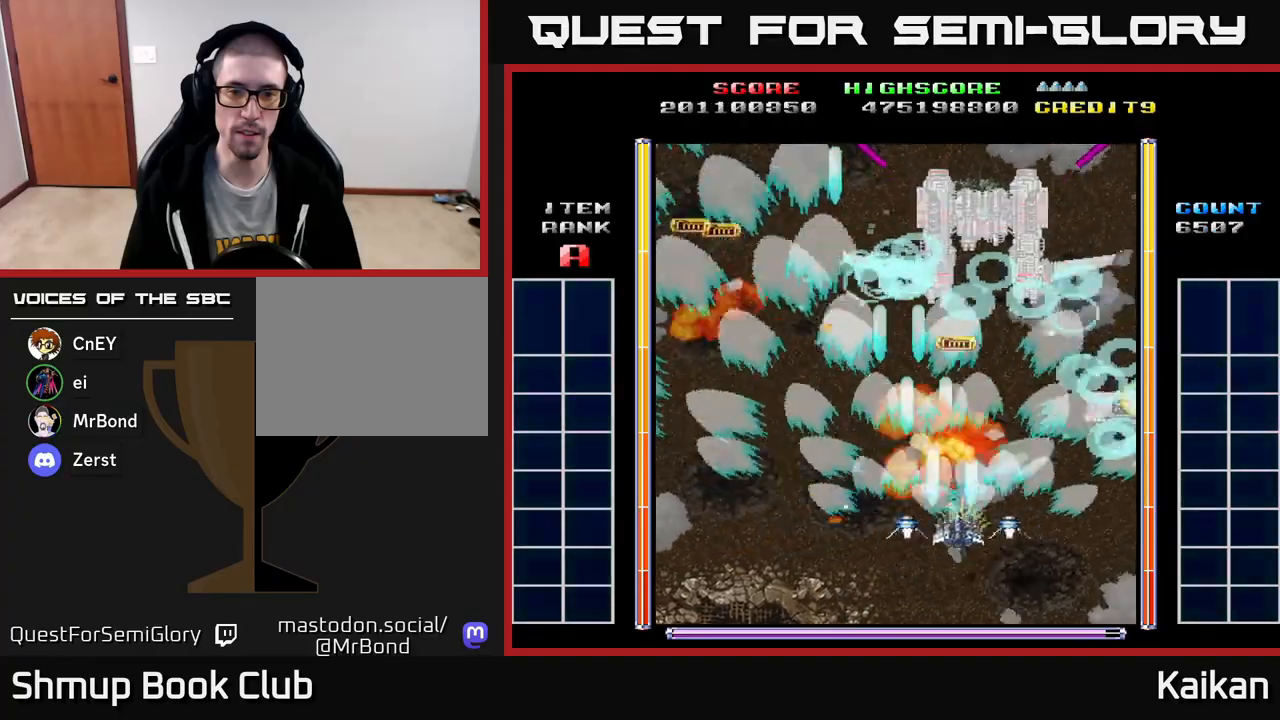
{"buttons": ["A", "X", "DPAD_DOWN"], "left_stick": "center", "events": [[50, "DPAD_UP", "down"], [133, "DPAD_RIGHT", "up"], [200, "X", "down"], [233, "DPAD_UP", "up"], [300, "DPAD_DOWN", "down"]]}
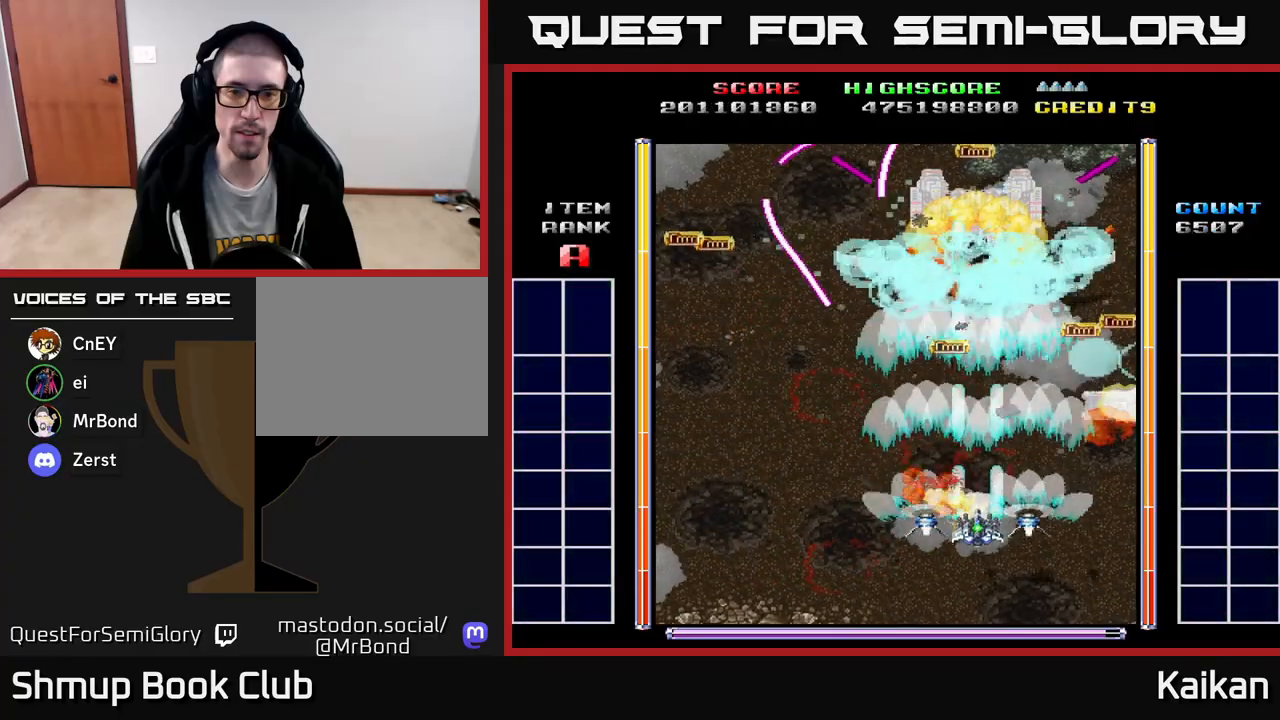
{"buttons": ["A", "DPAD_LEFT"], "left_stick": "center", "events": [[317, "DPAD_LEFT", "down"], [367, "DPAD_DOWN", "up"], [433, "X", "up"]]}
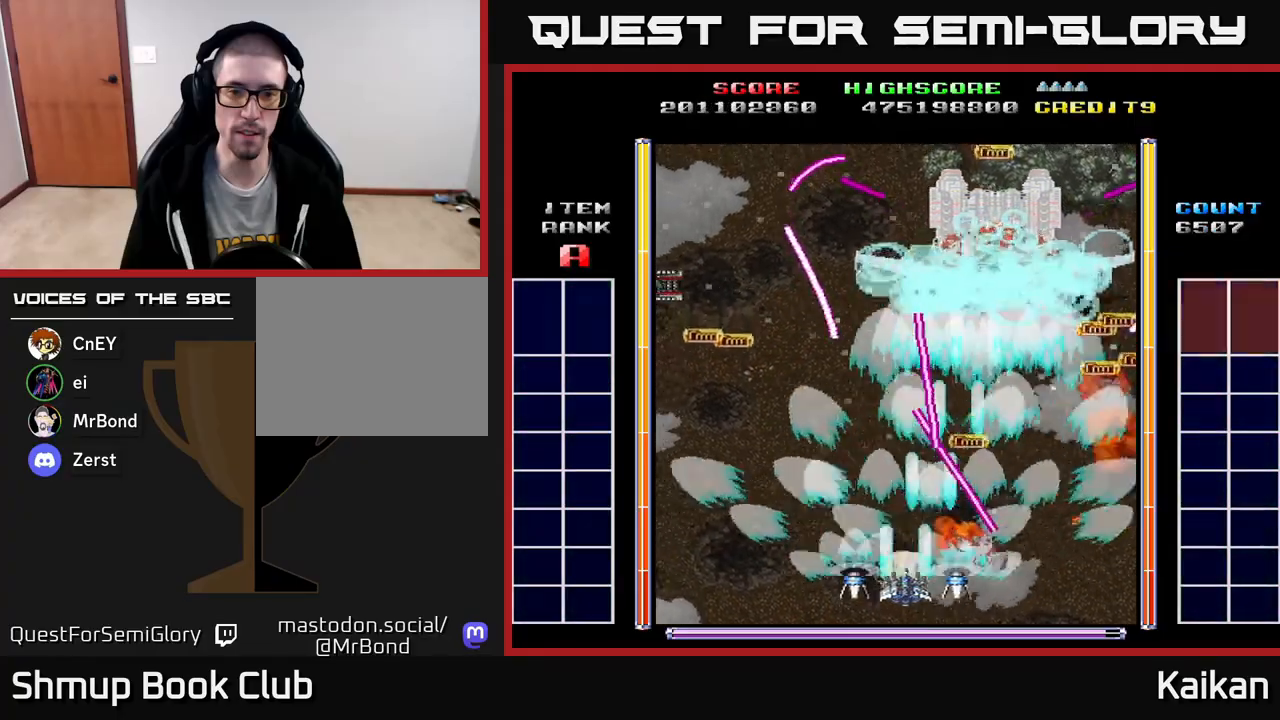
{"buttons": ["A", "DPAD_LEFT"], "left_stick": "center", "events": [[217, "DPAD_UP", "down"], [383, "DPAD_UP", "up"]]}
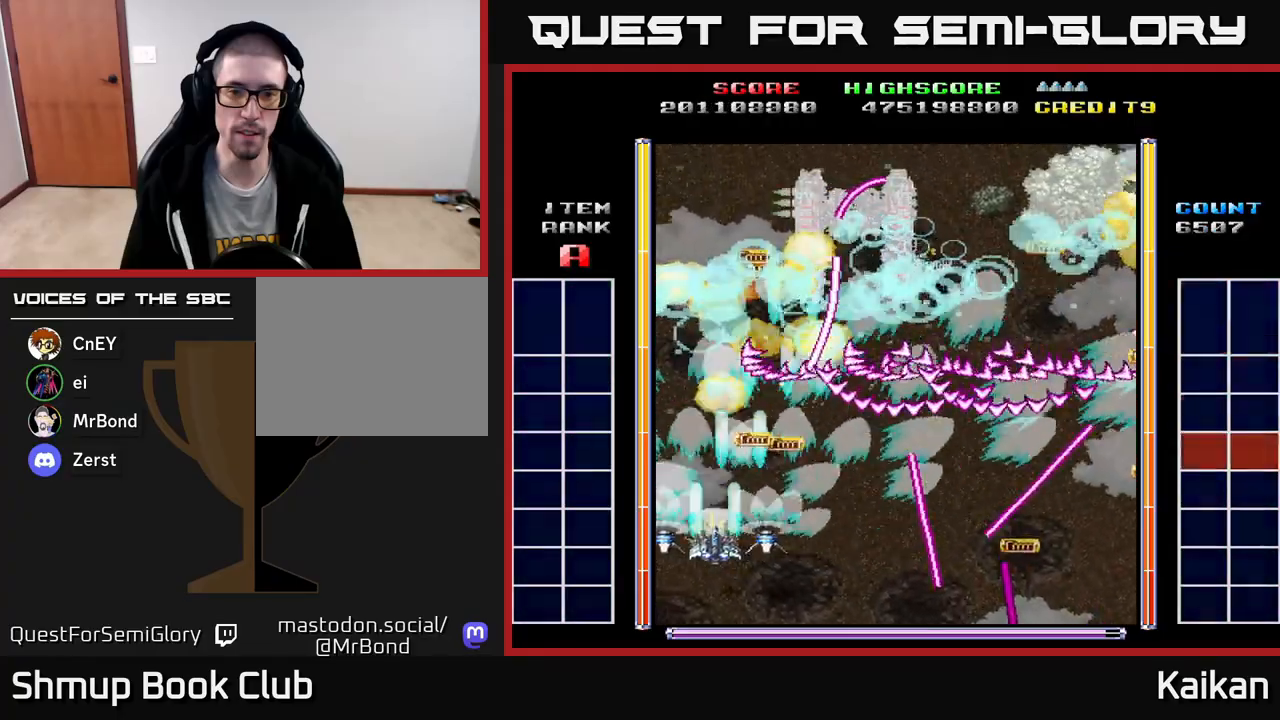
{"buttons": ["DPAD_DOWN", "DPAD_RIGHT"], "left_stick": "center", "events": [[117, "DPAD_LEFT", "up"], [250, "A", "up"], [467, "DPAD_DOWN", "down"], [483, "DPAD_RIGHT", "down"]]}
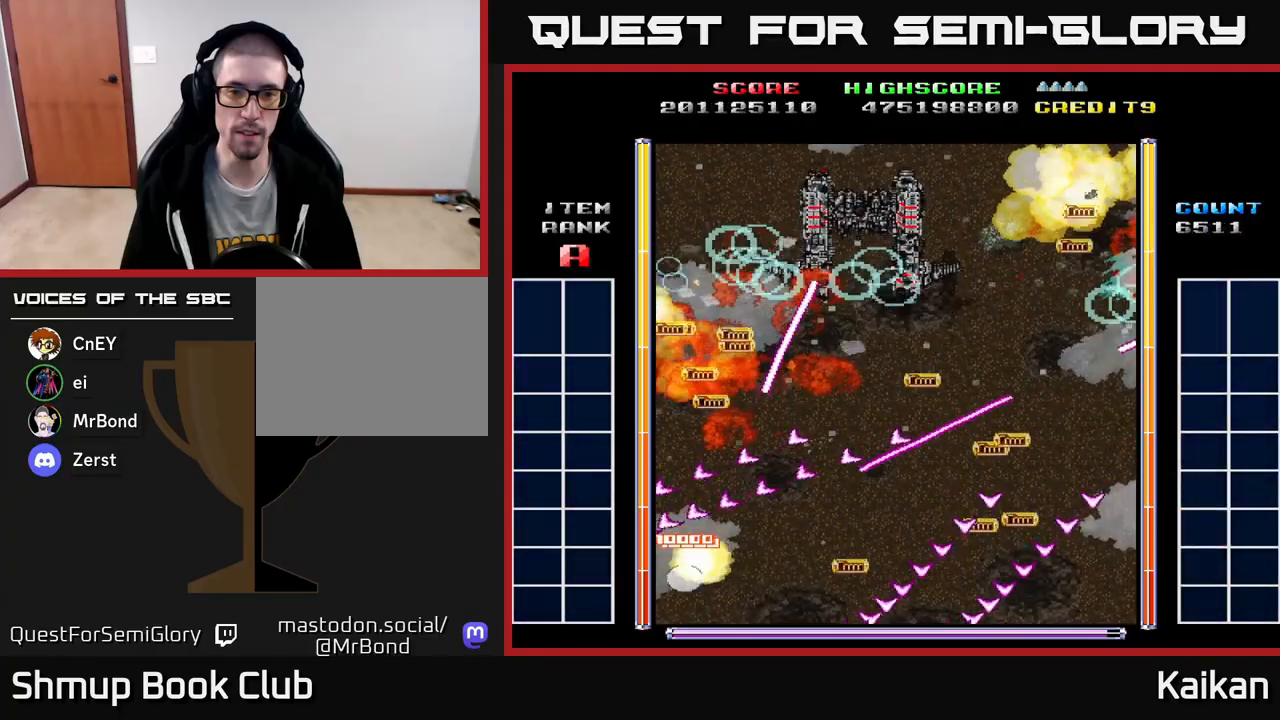
{"buttons": [], "left_stick": "center", "events": [[100, "DPAD_DOWN", "up"], [217, "DPAD_RIGHT", "up"], [350, "DPAD_RIGHT", "down"], [433, "DPAD_RIGHT", "up"]]}
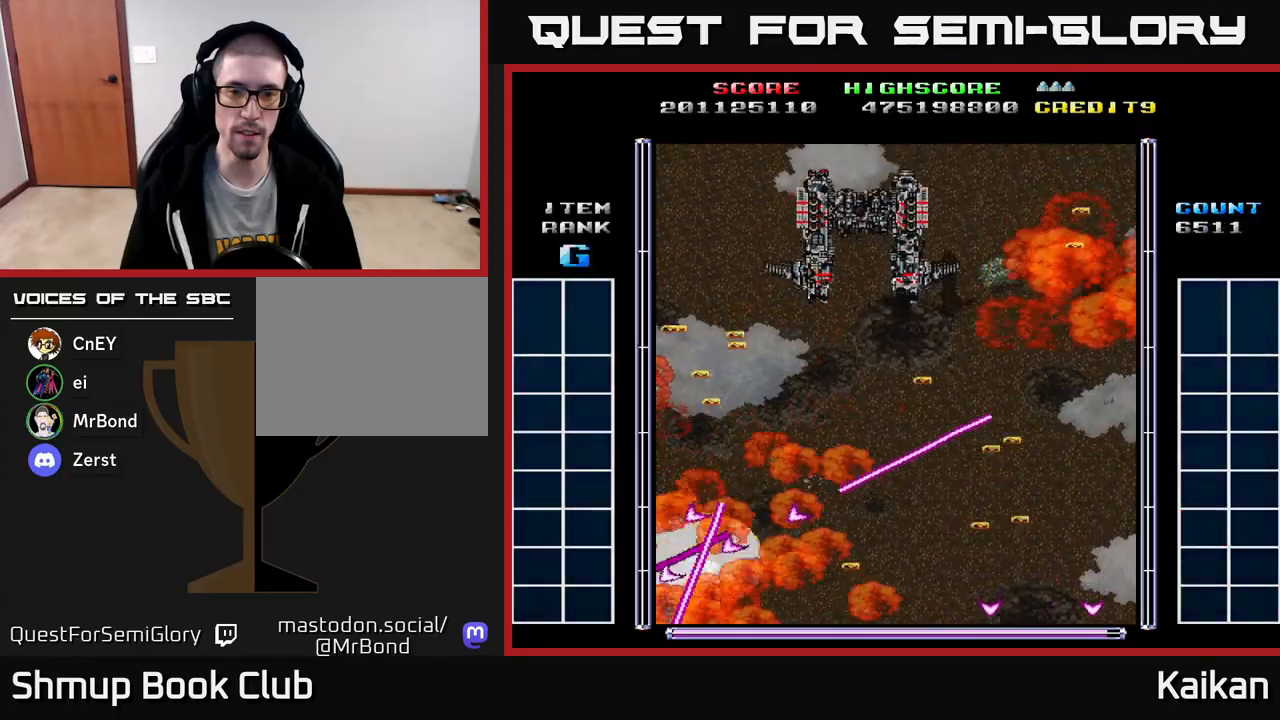
{"buttons": [], "left_stick": "center", "events": [[217, "DPAD_RIGHT", "down"], [350, "DPAD_RIGHT", "up"]]}
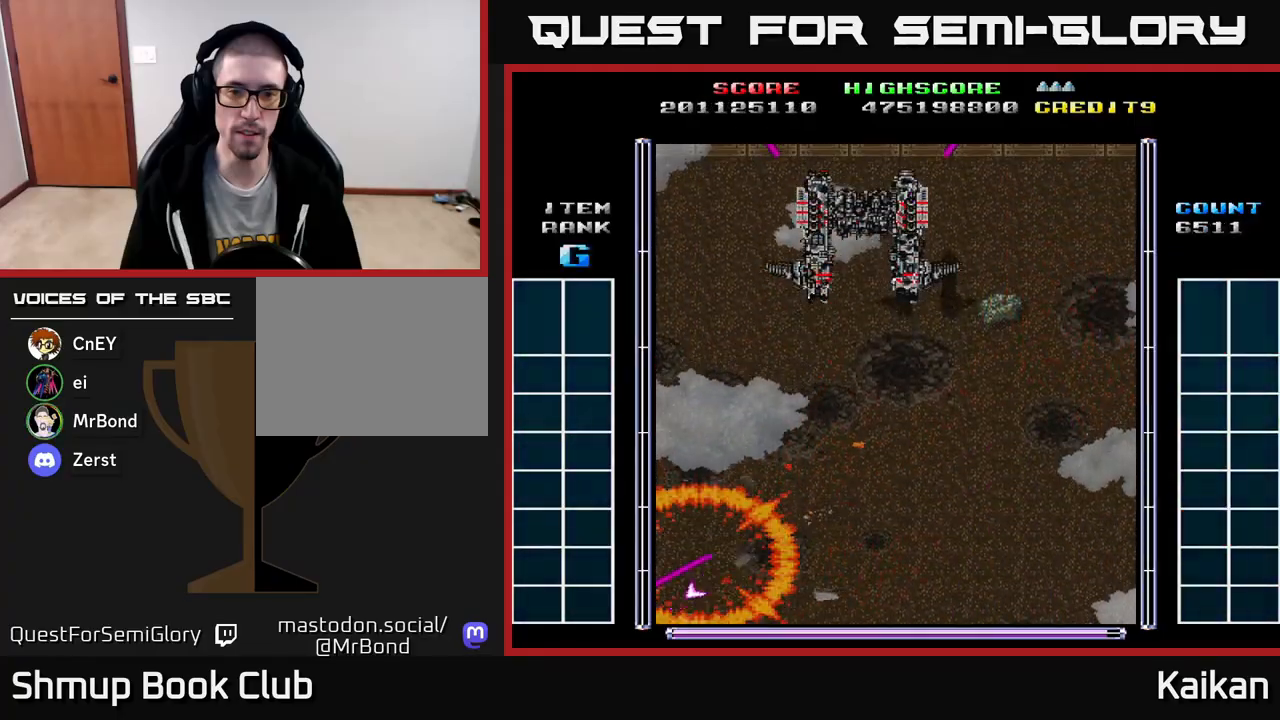
{"buttons": ["DPAD_RIGHT"], "left_stick": "center", "events": [[250, "DPAD_RIGHT", "down"]]}
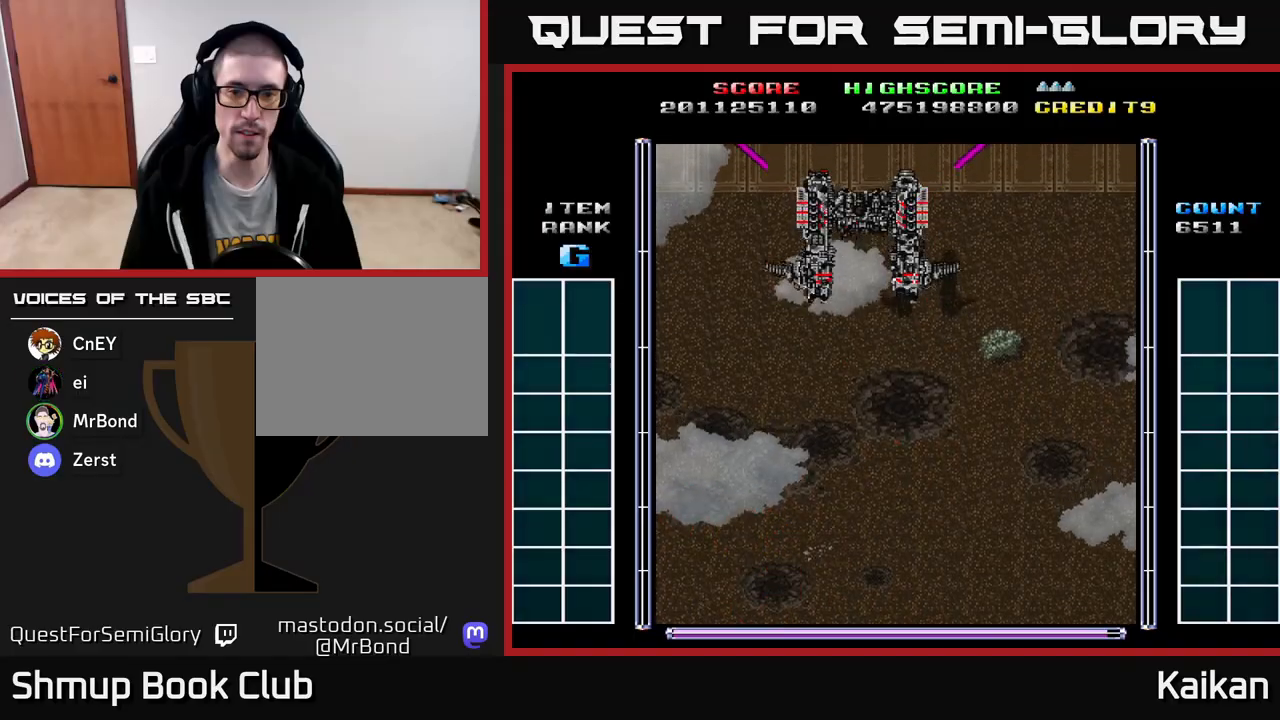
{"buttons": ["A", "X", "DPAD_UP", "DPAD_RIGHT"], "left_stick": "center", "events": [[67, "A", "down"], [183, "DPAD_RIGHT", "up"], [200, "DPAD_UP", "down"], [350, "X", "down"], [383, "DPAD_RIGHT", "down"]]}
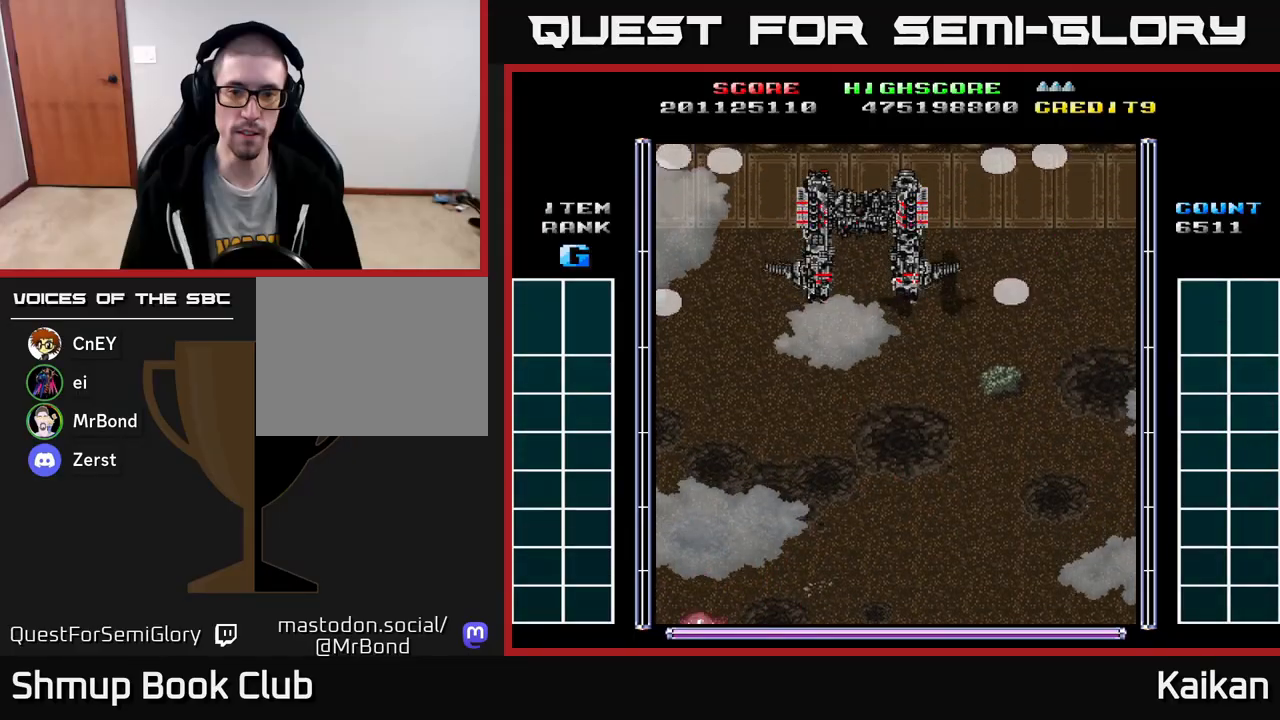
{"buttons": ["A", "X", "DPAD_UP", "DPAD_RIGHT"], "left_stick": "center", "events": []}